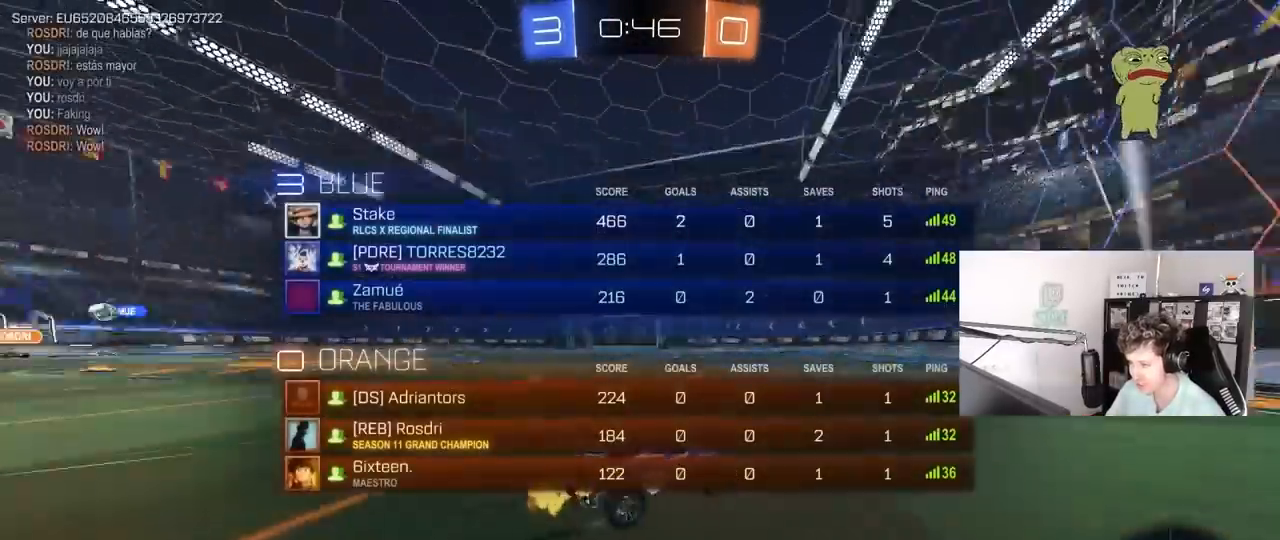
Gameplay with keyboard and mouse; each line is a JSON object with the keys and mouse buttons held at the frame after it. "events" lists presses ("down") and releases ("up") of "1", "2", "3", "4", "5", "a", "alt", "c", "caps_lock", "ctrl", "d", "e", "f", "g", "q", "r", "s", "shift", "space", "t", "tab", "v", "w", "x", "z", "mouse_left", "mouse_wheel" and "mouse_right" between this image and that frame as [ms after this image, input, new state], when the widget could be followed in between. "mouse_left", "mouse_wheel", "mouse_right" = the "left", "wheel", "right" buttons of the "mouse" list. No other keys are recorded. "wheel" means that the mouse wheel is clicked or scrolled. "mouse_move" is the direction in which the mouse moves at that frame (one of eight, or "still"), when it could be read.
{"keys": ["d", "w"], "mouse": [], "mouse_move": "still", "events": [[17, "tab", "up"], [100, "space", "up"], [300, "a", "down"], [383, "a", "up"], [483, "d", "down"]]}
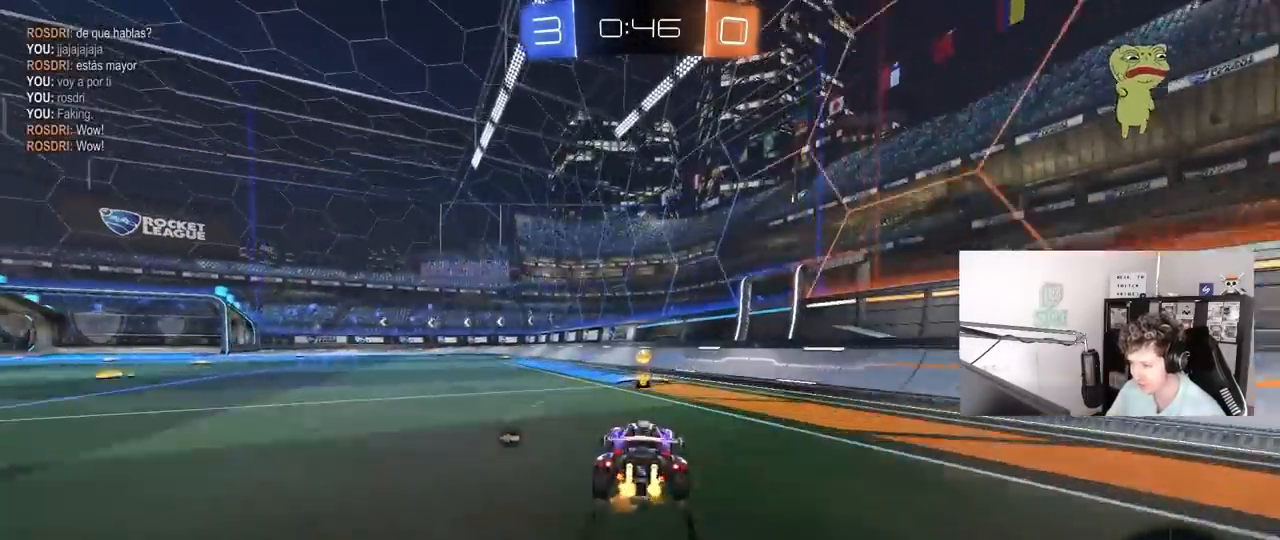
{"keys": ["a", "w"], "mouse": [], "mouse_move": "still", "events": [[33, "d", "up"], [33, "space", "down"], [83, "a", "down"], [83, "shift", "down"], [217, "space", "up"], [267, "shift", "up"]]}
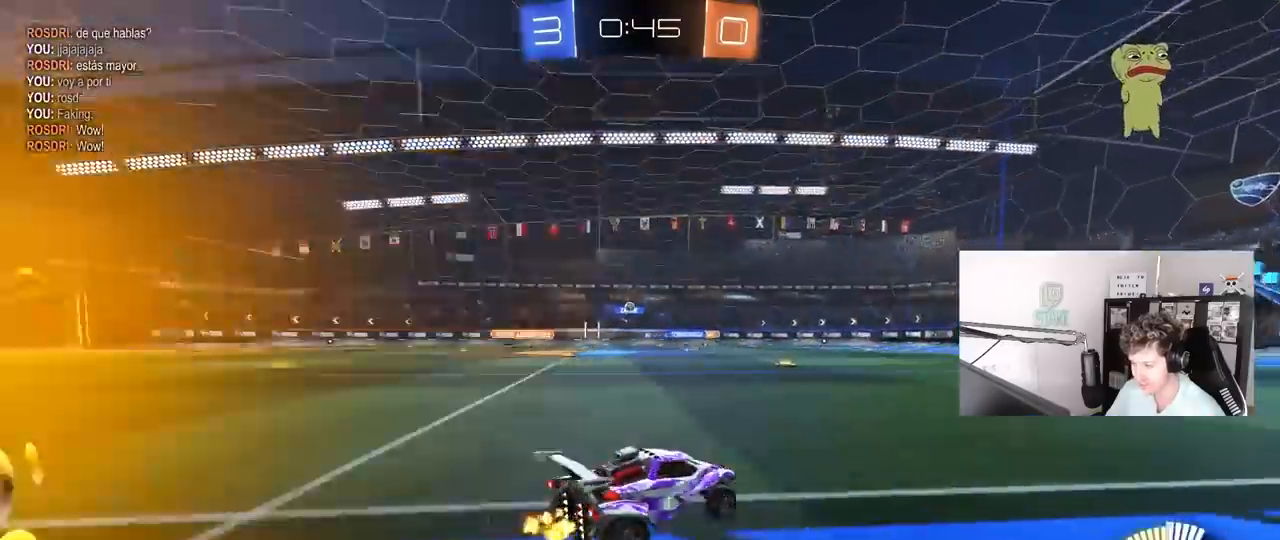
{"keys": ["w"], "mouse": [], "mouse_move": "still", "events": [[233, "mouse_left", "down"], [283, "a", "up"], [333, "d", "down"], [367, "mouse_left", "up"], [467, "d", "up"]]}
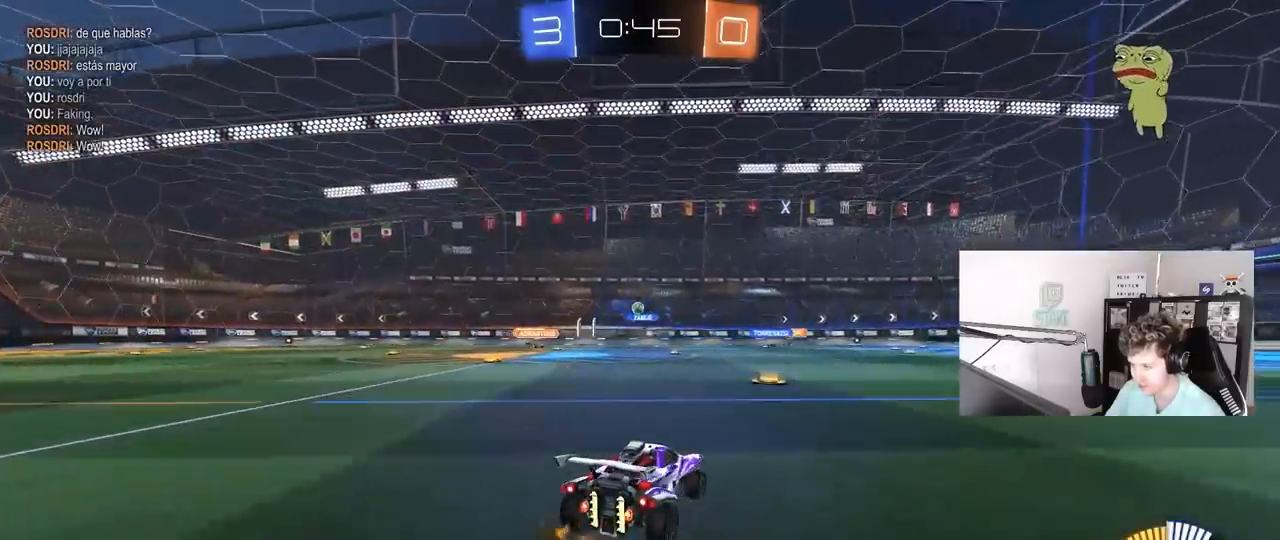
{"keys": ["w"], "mouse": [], "mouse_move": "still", "events": [[250, "a", "down"], [383, "a", "up"]]}
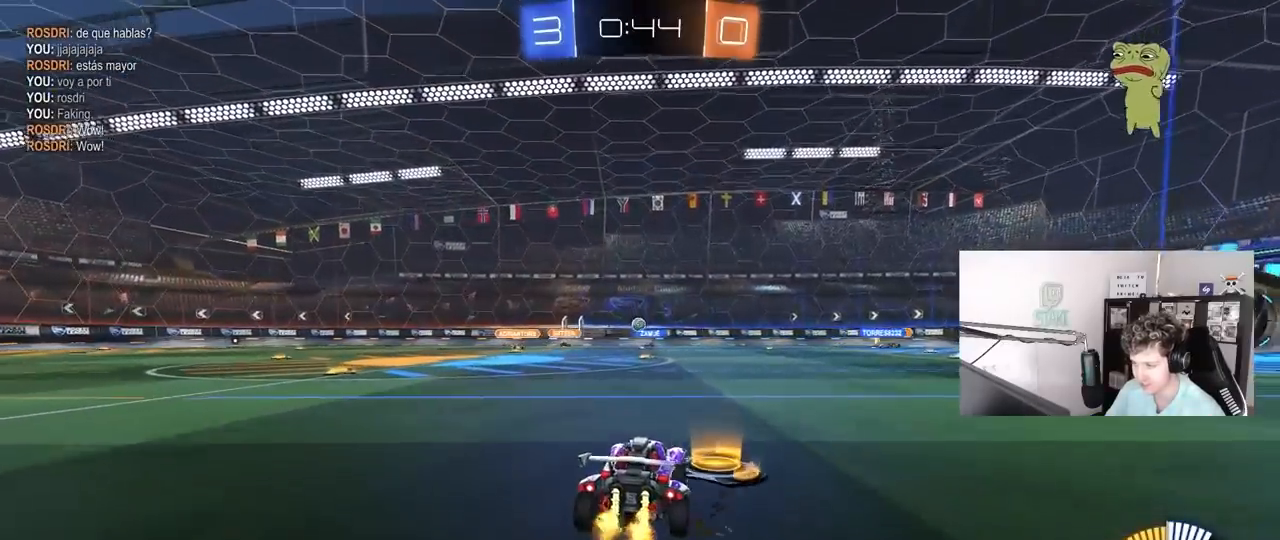
{"keys": ["d", "w"], "mouse": [], "mouse_move": "still", "events": [[450, "d", "down"]]}
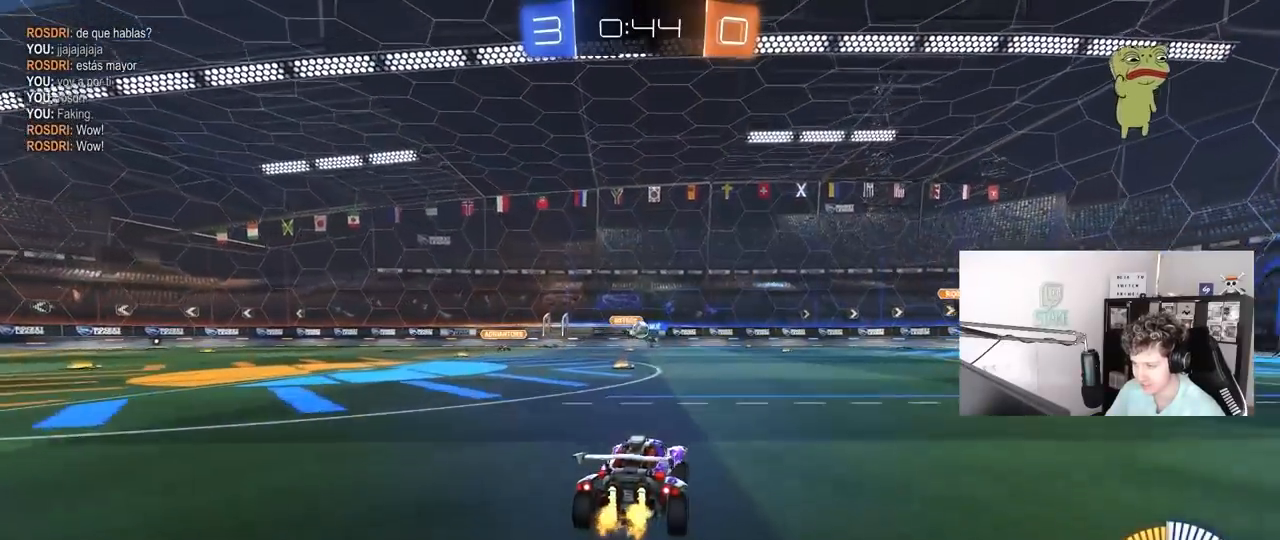
{"keys": ["d", "w"], "mouse": [], "mouse_move": "still", "events": [[183, "d", "up"], [233, "d", "down"]]}
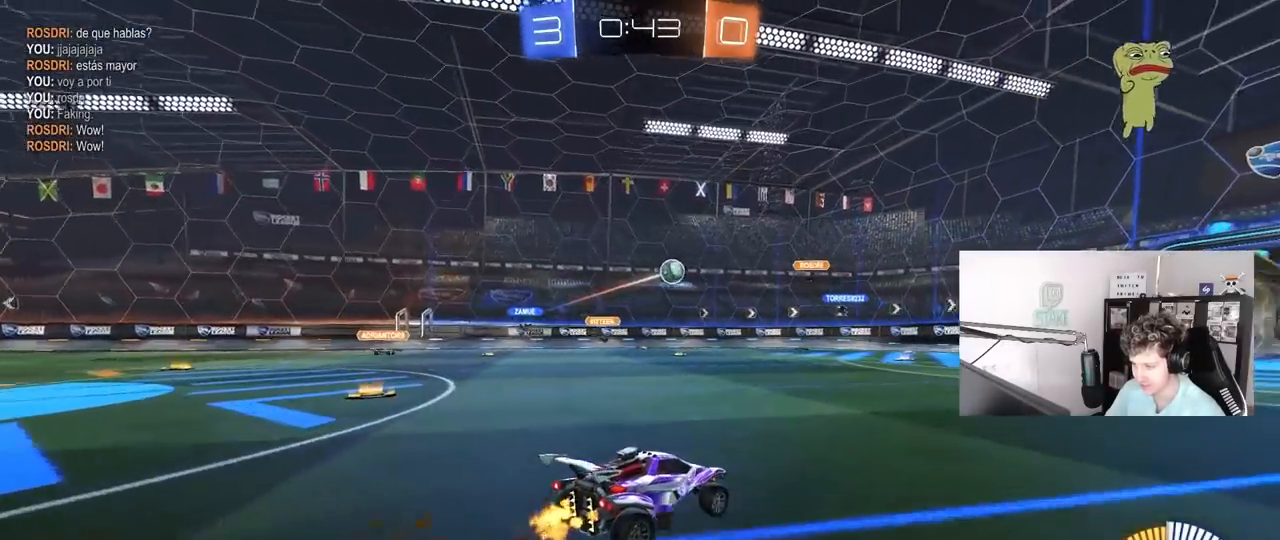
{"keys": ["a", "s"], "mouse": ["right"], "mouse_move": "down-left", "events": [[333, "d", "up"], [333, "w", "up"], [383, "a", "down"], [383, "mouse_right", "down"], [433, "s", "down"]]}
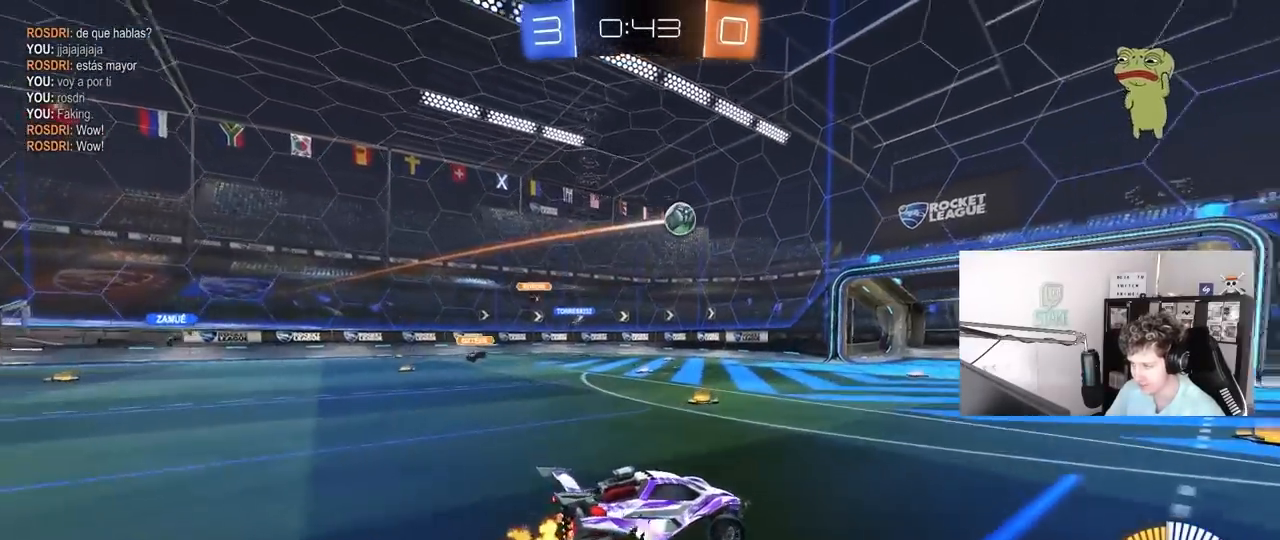
{"keys": [], "mouse": ["left"], "mouse_move": "still", "events": [[33, "mouse_left", "down"], [67, "a", "up"], [67, "mouse_right", "up"], [67, "s", "up"], [117, "mouse_right", "down"], [167, "d", "down"], [217, "s", "down"], [217, "shift", "down"], [267, "mouse_left", "up"], [267, "mouse_right", "up"], [400, "s", "up"], [500, "d", "up"], [500, "mouse_left", "down"], [500, "shift", "up"]]}
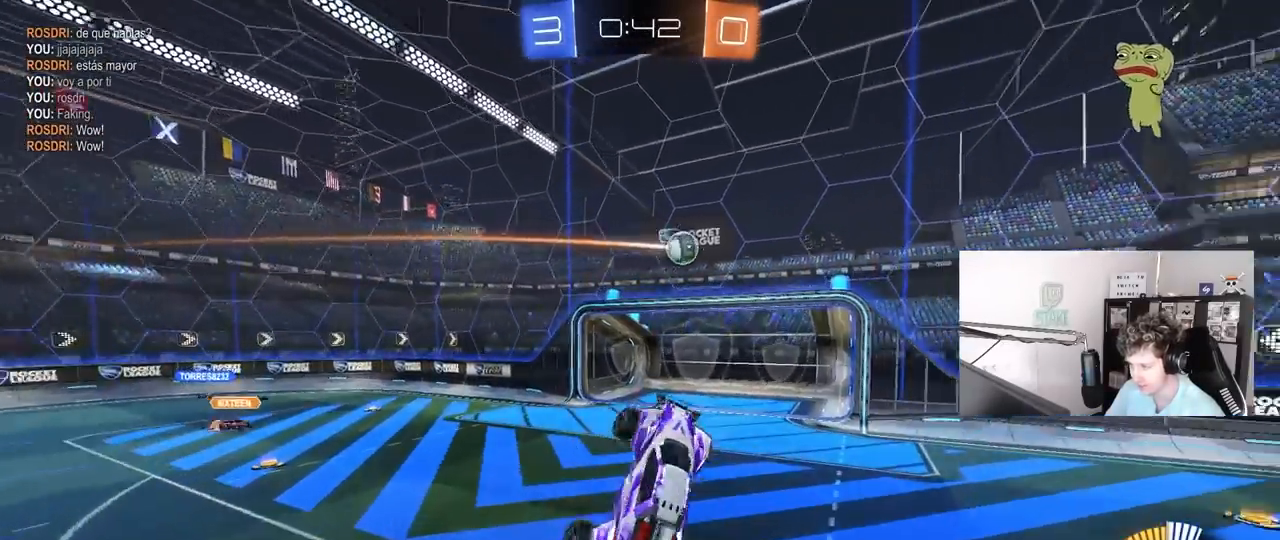
{"keys": ["s", "x", "z"], "mouse": [], "mouse_move": "still", "events": [[83, "d", "down"], [183, "mouse_left", "up"], [233, "d", "up"], [417, "a", "down"], [417, "d", "down"], [417, "s", "down"], [467, "a", "up"], [467, "d", "up"], [467, "x", "down"], [467, "z", "down"]]}
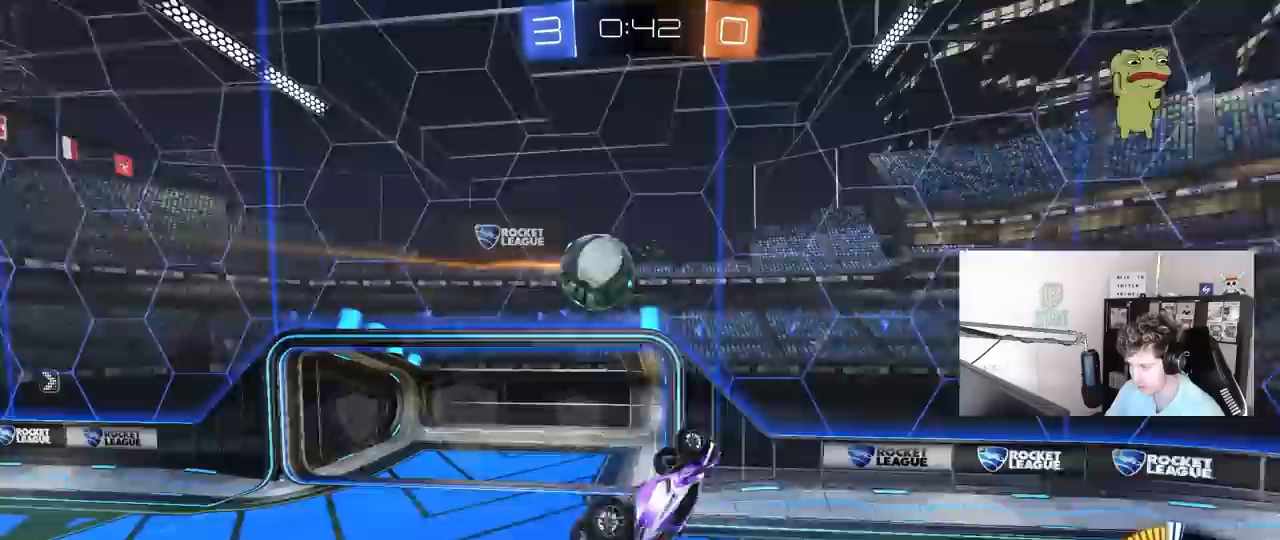
{"keys": ["a", "shift"], "mouse": [], "mouse_move": "still", "events": [[17, "x", "up"], [17, "z", "up"], [67, "s", "up"], [250, "space", "down"], [300, "a", "down"], [333, "shift", "down"], [333, "space", "up"]]}
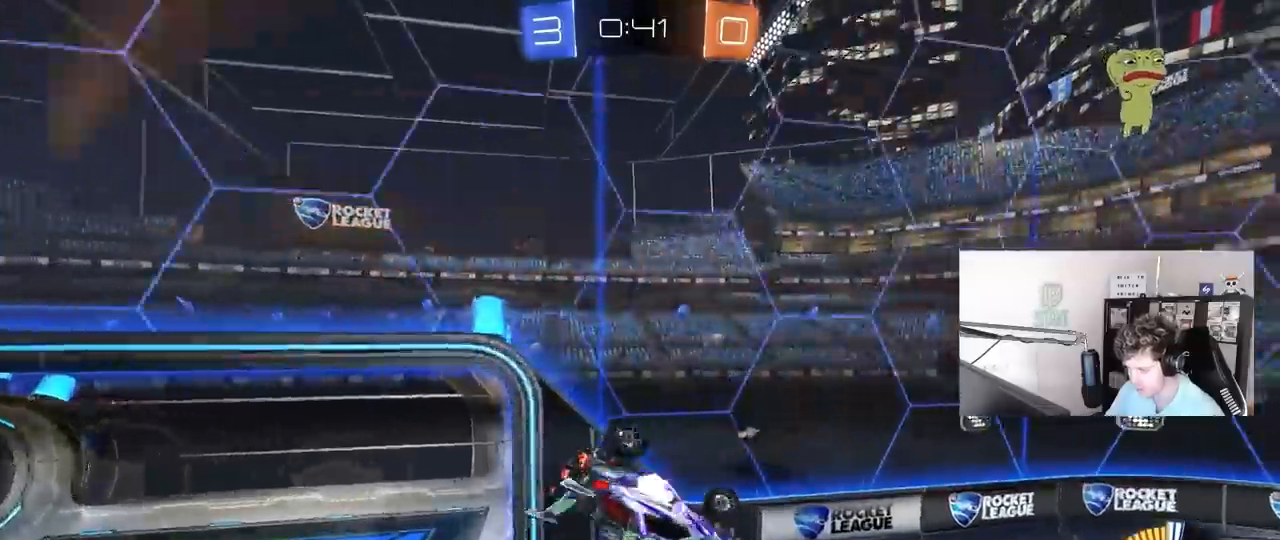
{"keys": ["a", "w"], "mouse": [], "mouse_move": "still", "events": [[33, "w", "down"], [67, "space", "down"], [117, "shift", "up"], [317, "space", "up"]]}
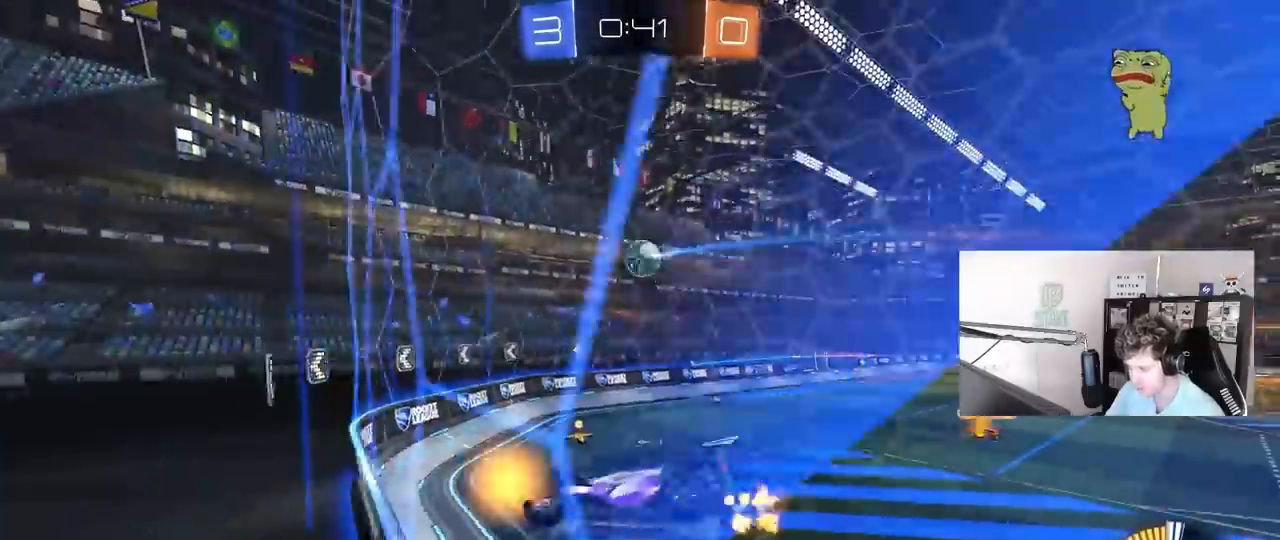
{"keys": ["a", "w"], "mouse": [], "mouse_move": "still", "events": []}
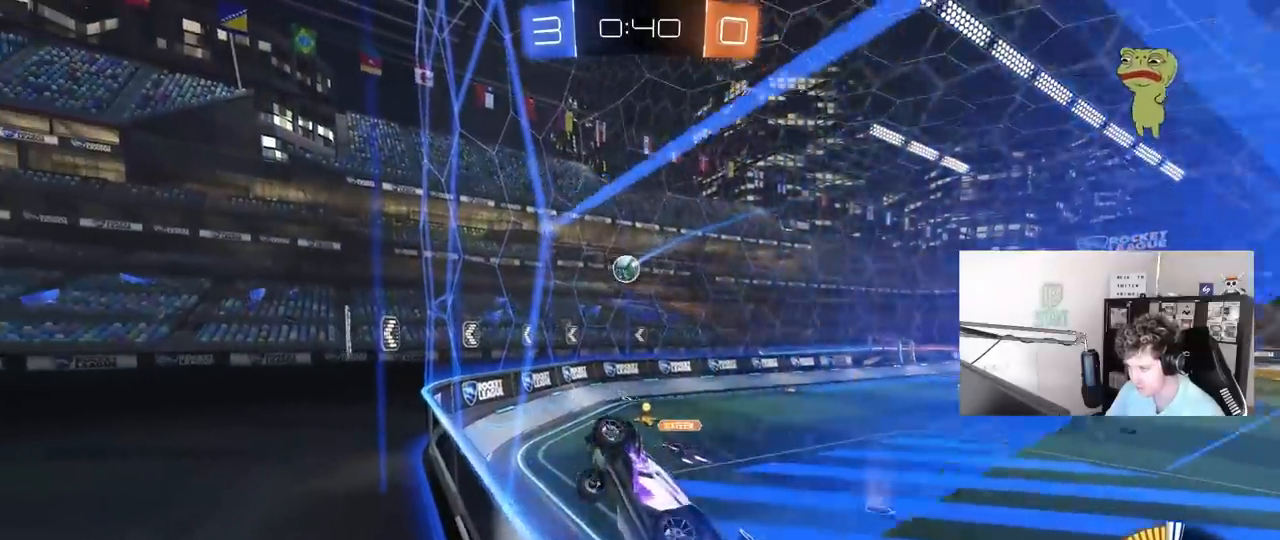
{"keys": ["a", "shift", "w"], "mouse": [], "mouse_move": "still", "events": [[17, "a", "up"], [100, "a", "down"], [100, "shift", "down"]]}
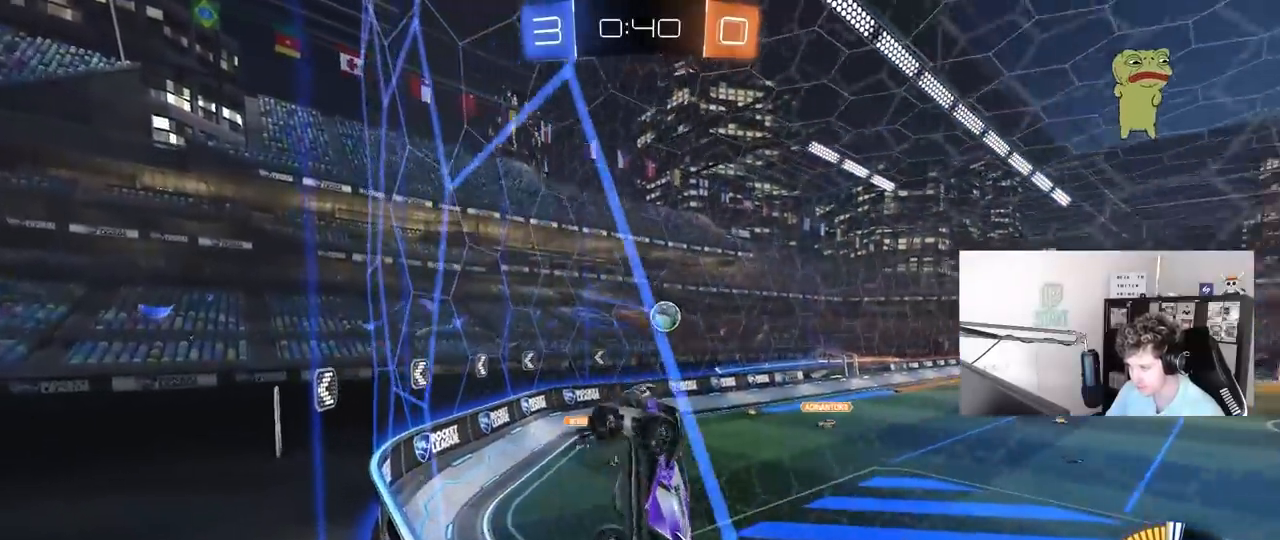
{"keys": ["a", "w"], "mouse": [], "mouse_move": "still", "events": [[33, "shift", "up"]]}
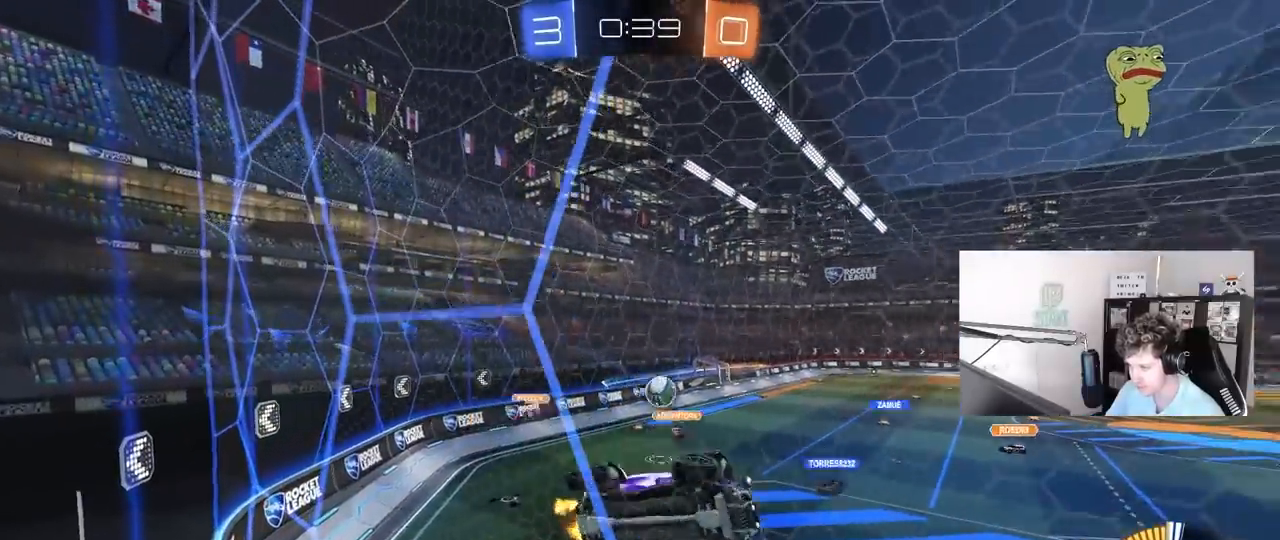
{"keys": ["w"], "mouse": ["left"], "mouse_move": "still", "events": [[133, "a", "up"], [333, "d", "down"], [367, "mouse_left", "down"], [417, "d", "up"]]}
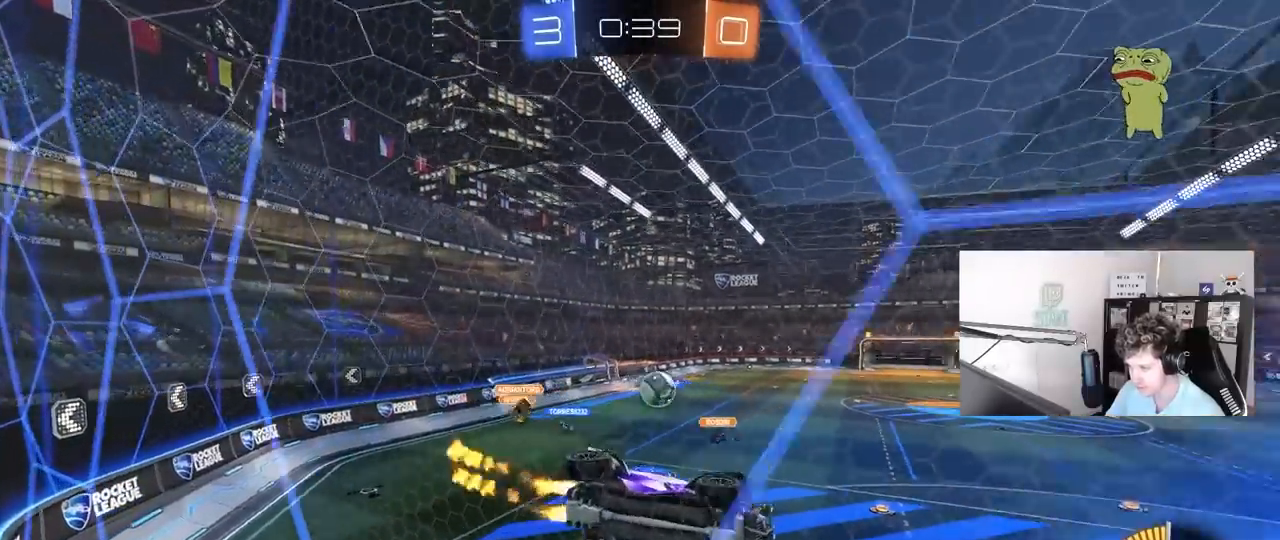
{"keys": ["d", "s", "shift"], "mouse": ["left"], "mouse_move": "down-left", "events": [[17, "a", "down"], [17, "w", "up"], [67, "mouse_right", "down"], [100, "a", "up"], [100, "d", "down"], [100, "s", "down"], [150, "mouse_left", "up"], [200, "a", "down"], [283, "mouse_right", "up"], [350, "mouse_left", "down"], [383, "a", "up"], [383, "s", "up"], [383, "shift", "down"], [483, "s", "down"]]}
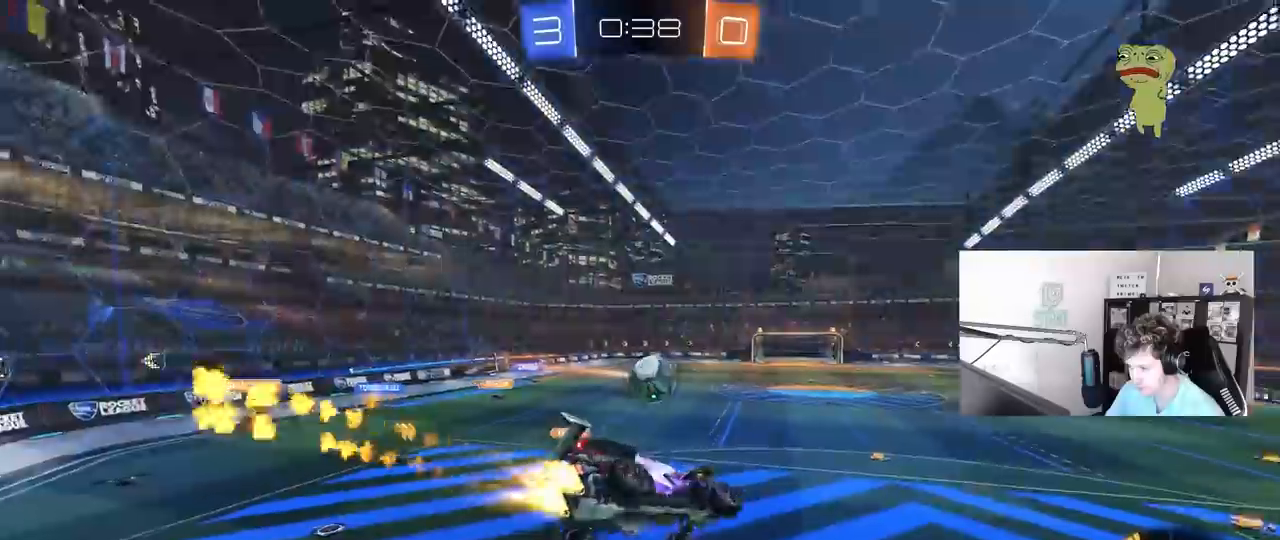
{"keys": ["d", "s", "shift"], "mouse": ["left", "right"], "mouse_move": "down-left", "events": [[83, "s", "up"], [117, "d", "up"], [117, "shift", "up"], [167, "a", "down"], [217, "w", "down"], [317, "a", "up"], [350, "d", "down"], [400, "shift", "down"], [450, "mouse_right", "down"], [500, "s", "down"], [500, "w", "up"]]}
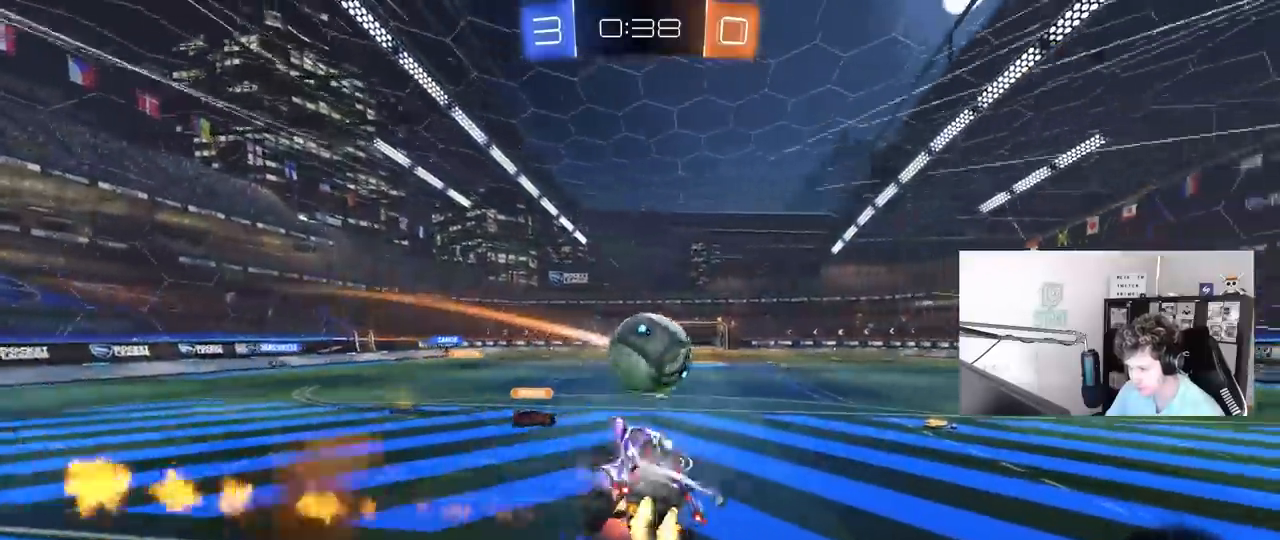
{"keys": ["d", "shift"], "mouse": ["left"], "mouse_move": "still", "events": [[83, "mouse_right", "up"], [417, "s", "up"]]}
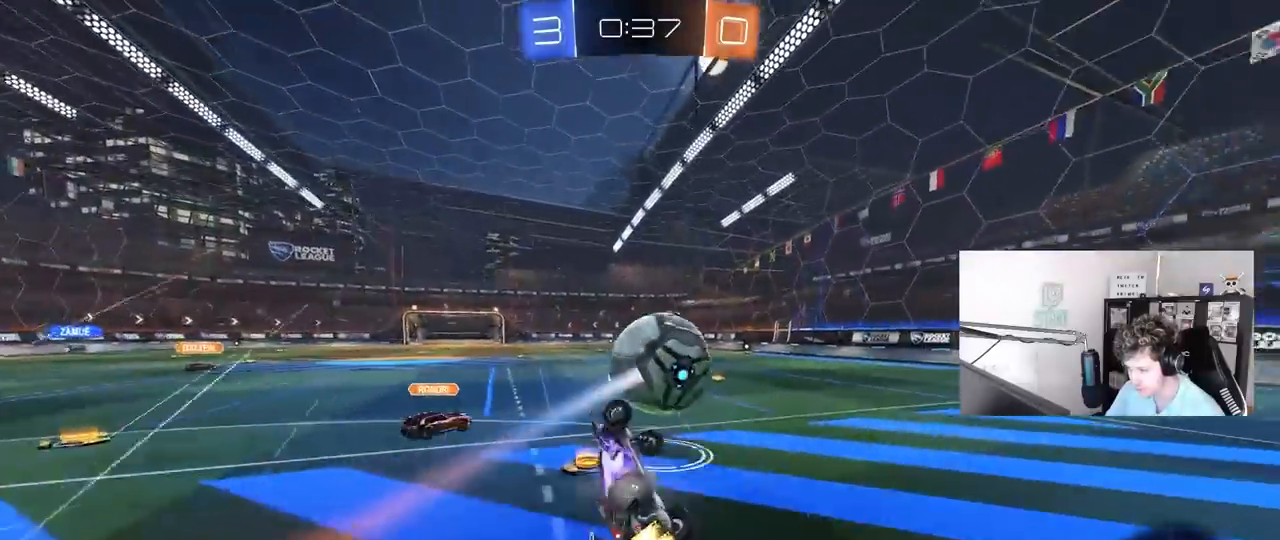
{"keys": ["a", "shift", "w"], "mouse": [], "mouse_move": "still", "events": [[17, "s", "down"], [150, "s", "up"], [200, "shift", "up"], [250, "mouse_left", "up"], [300, "d", "up"], [383, "d", "down"], [433, "d", "up"], [433, "w", "down"], [483, "a", "down"], [483, "shift", "down"]]}
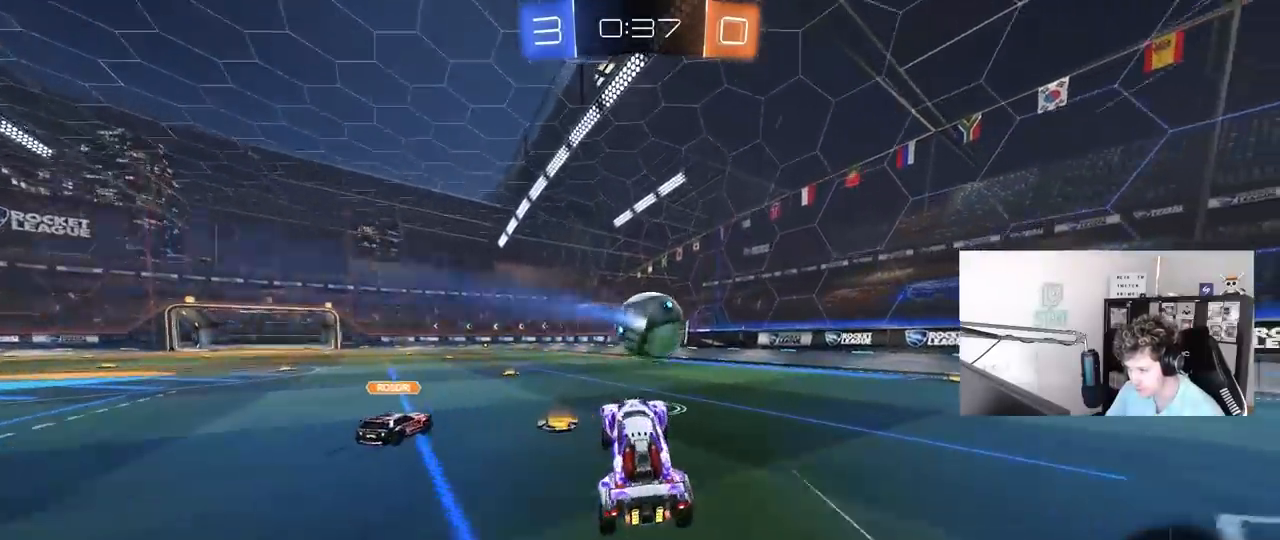
{"keys": ["a", "s"], "mouse": ["right"], "mouse_move": "down-left", "events": [[83, "a", "up"], [83, "shift", "up"], [83, "w", "up"], [317, "w", "down"], [350, "a", "down"], [350, "mouse_right", "down"], [350, "w", "up"], [450, "s", "down"]]}
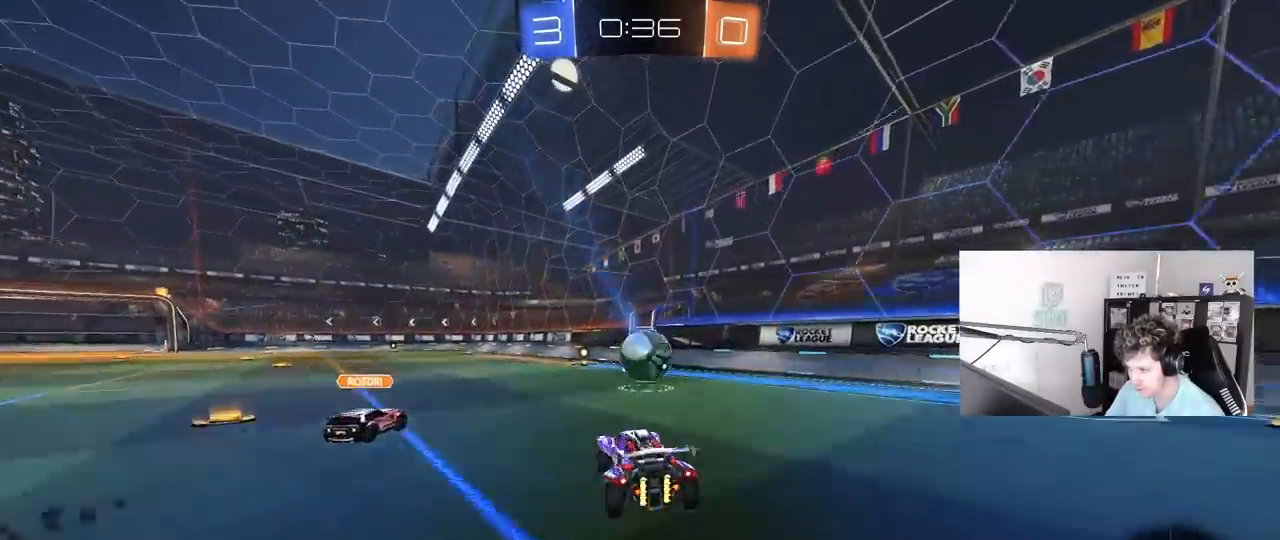
{"keys": ["d", "s", "shift"], "mouse": ["left"], "mouse_move": "still", "events": [[100, "a", "up"], [100, "s", "up"], [133, "mouse_left", "down"], [133, "mouse_right", "up"], [183, "mouse_right", "down"], [233, "shift", "down"], [283, "d", "down"], [333, "w", "down"], [367, "mouse_right", "up"], [367, "w", "up"], [417, "s", "down"]]}
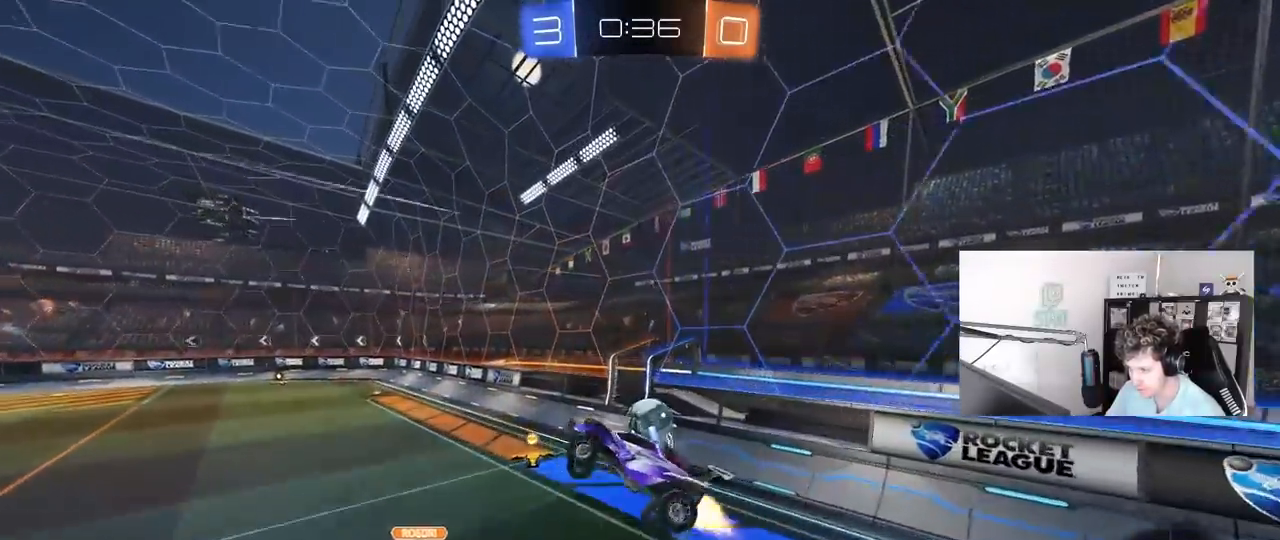
{"keys": ["d", "shift"], "mouse": [], "mouse_move": "still", "events": [[67, "s", "up"], [250, "s", "down"], [350, "s", "up"], [383, "mouse_left", "up"]]}
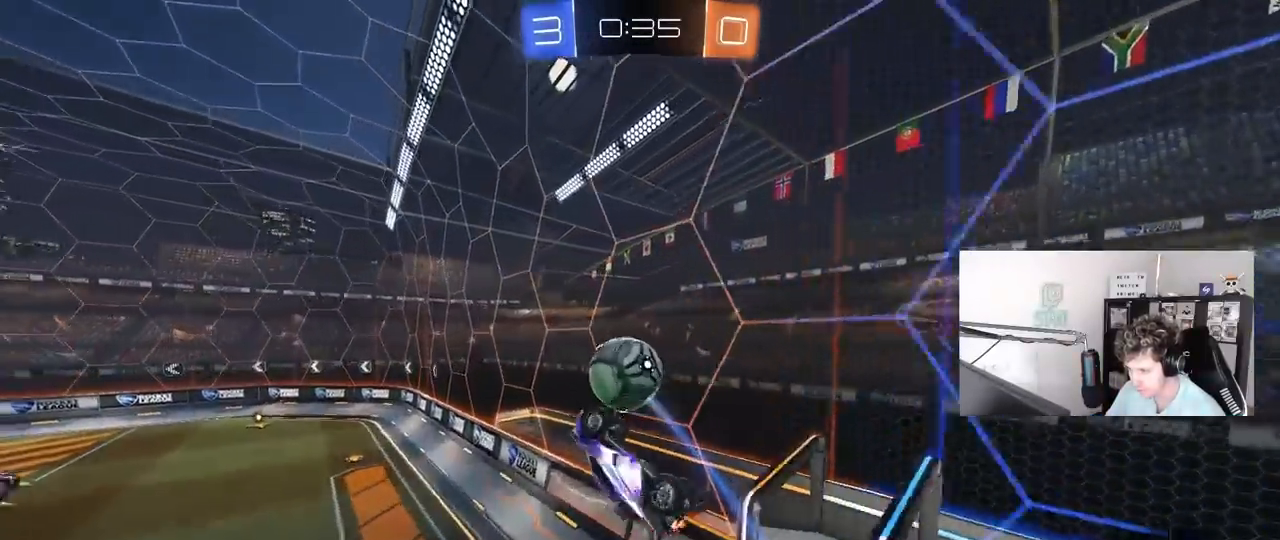
{"keys": ["d", "w"], "mouse": ["left"], "mouse_move": "still", "events": [[117, "d", "up"], [167, "shift", "up"], [167, "w", "down"], [267, "w", "up"], [350, "d", "down"], [350, "w", "down"], [500, "mouse_left", "down"]]}
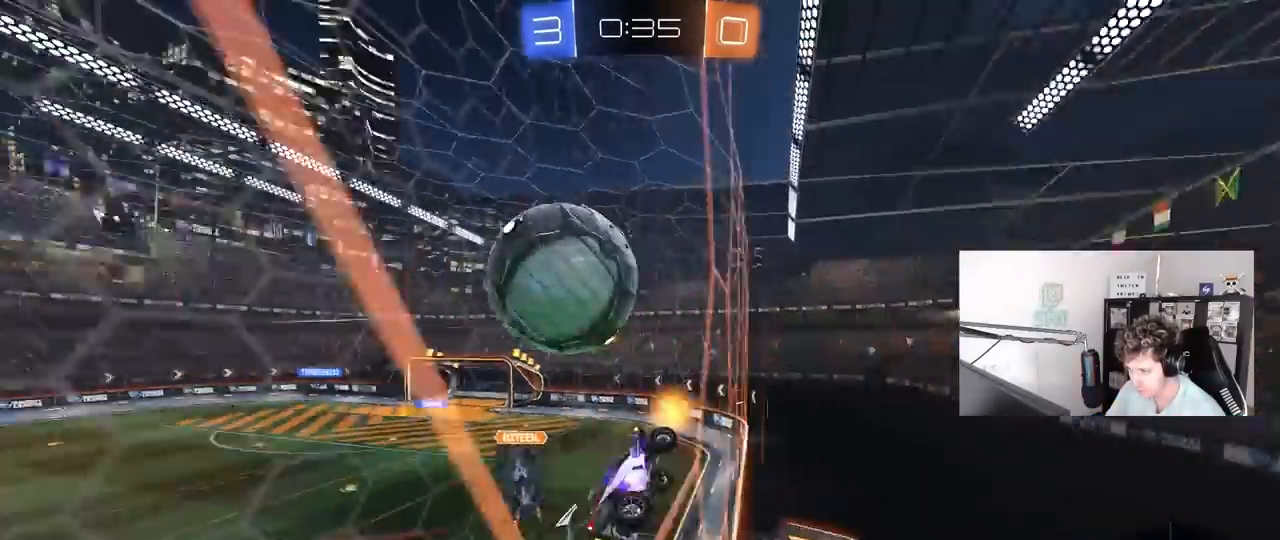
{"keys": ["a", "s", "shift"], "mouse": [], "mouse_move": "still", "events": [[50, "d", "up"], [83, "d", "down"], [83, "mouse_right", "down"], [167, "mouse_right", "up"], [233, "a", "down"], [233, "d", "up"], [233, "mouse_right", "down"], [233, "shift", "down"], [333, "s", "down"], [333, "w", "up"], [417, "mouse_left", "up"], [417, "mouse_right", "up"]]}
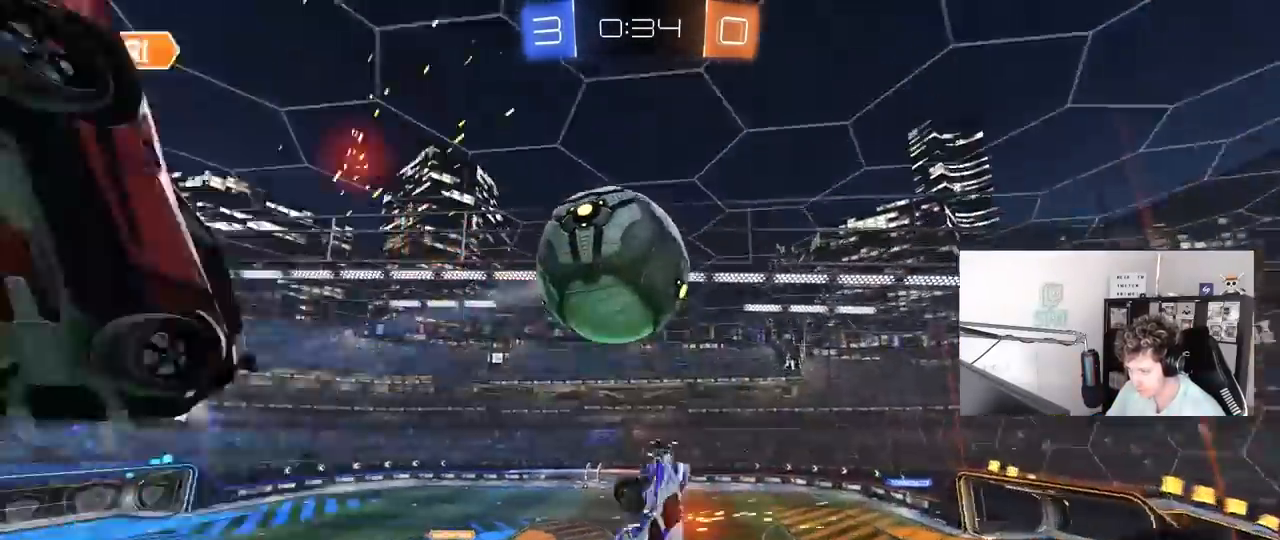
{"keys": ["a", "s", "shift"], "mouse": [], "mouse_move": "still", "events": [[200, "s", "up"], [250, "space", "down"], [433, "s", "down"], [433, "space", "up"]]}
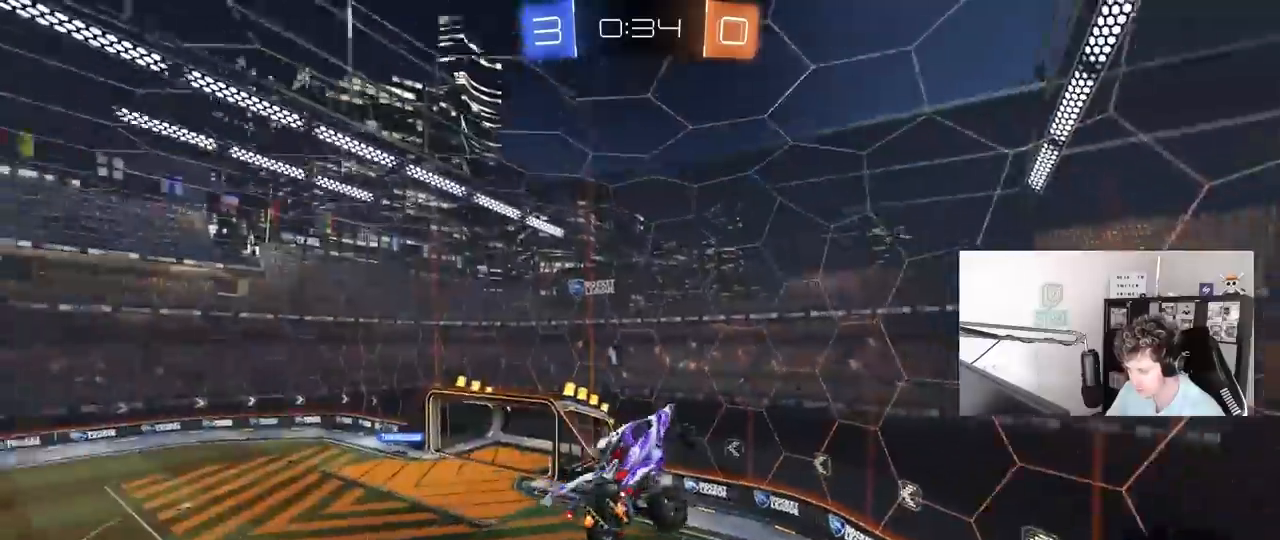
{"keys": ["d", "s", "space"], "mouse": [], "mouse_move": "still", "events": [[117, "shift", "up"], [217, "a", "up"], [350, "s", "up"], [450, "space", "down"], [500, "d", "down"], [500, "s", "down"]]}
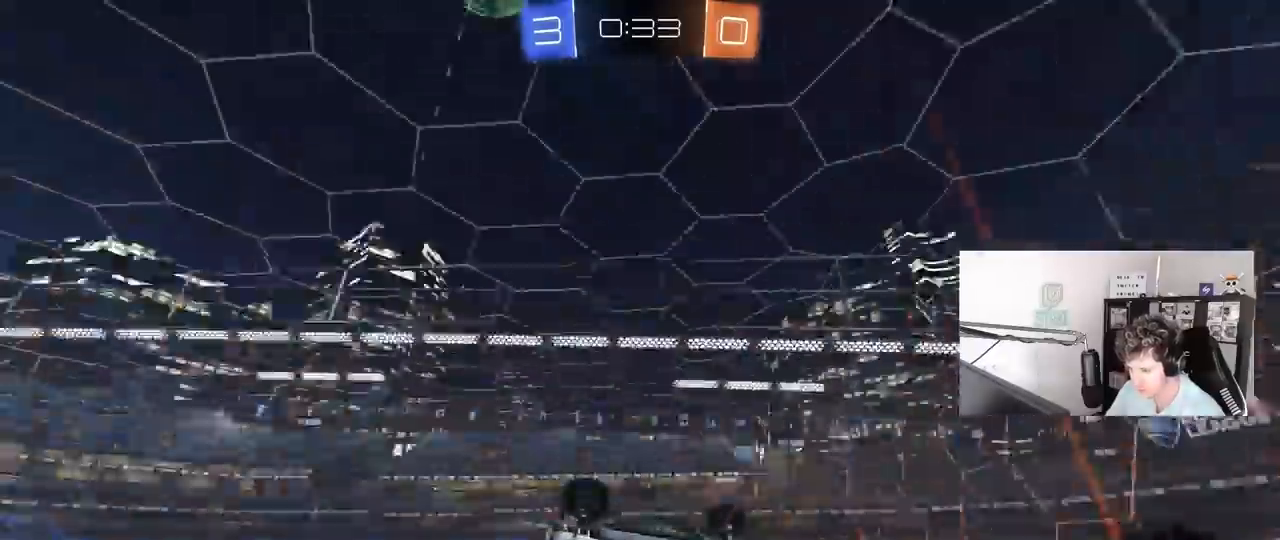
{"keys": ["d"], "mouse": [], "mouse_move": "still", "events": [[100, "a", "down"], [100, "d", "up"], [100, "space", "up"], [183, "a", "up"], [183, "s", "up"], [367, "d", "down"], [417, "d", "up"], [467, "d", "down"]]}
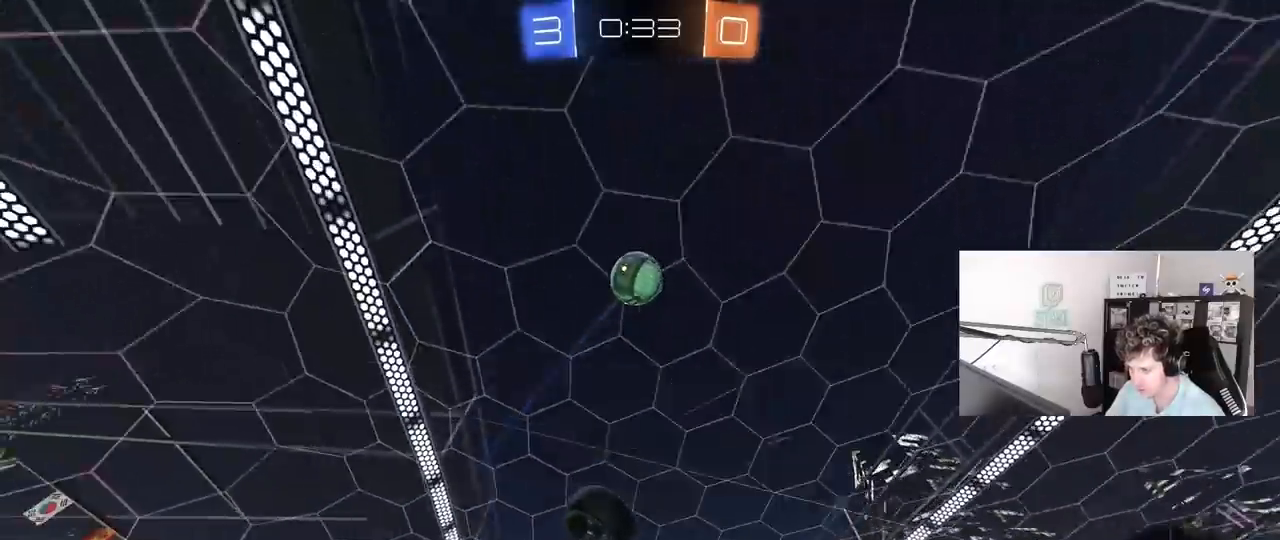
{"keys": ["w"], "mouse": [], "mouse_move": "up", "events": [[17, "w", "down"], [100, "d", "up"], [383, "mouse_right", "down"], [483, "mouse_right", "up"]]}
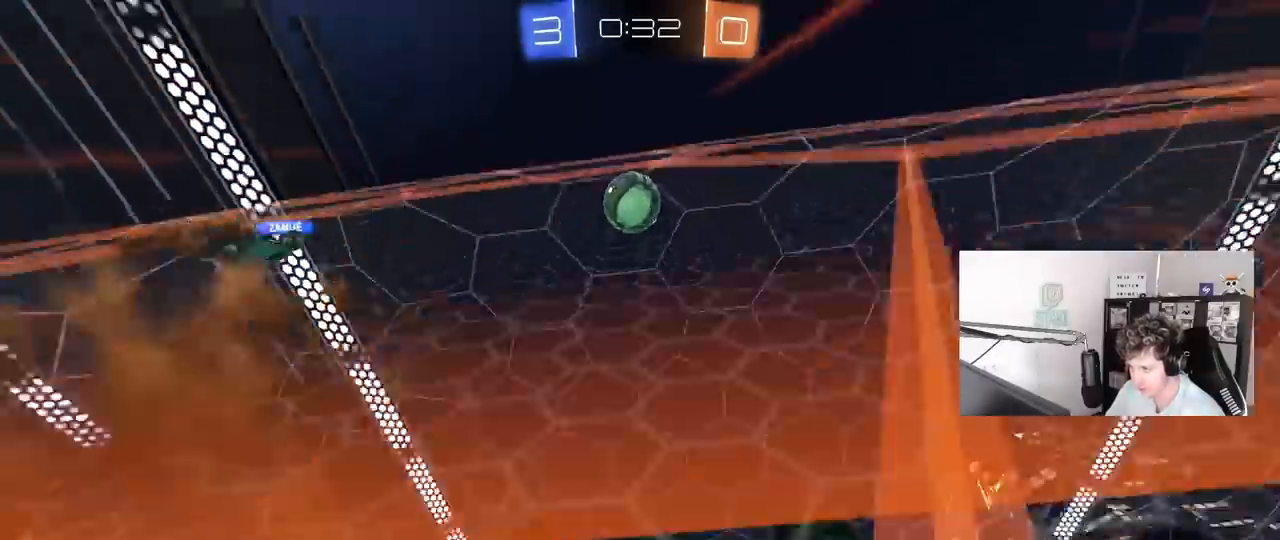
{"keys": [], "mouse": [], "mouse_move": "still", "events": [[33, "mouse_right", "down"], [267, "mouse_right", "up"], [450, "w", "up"]]}
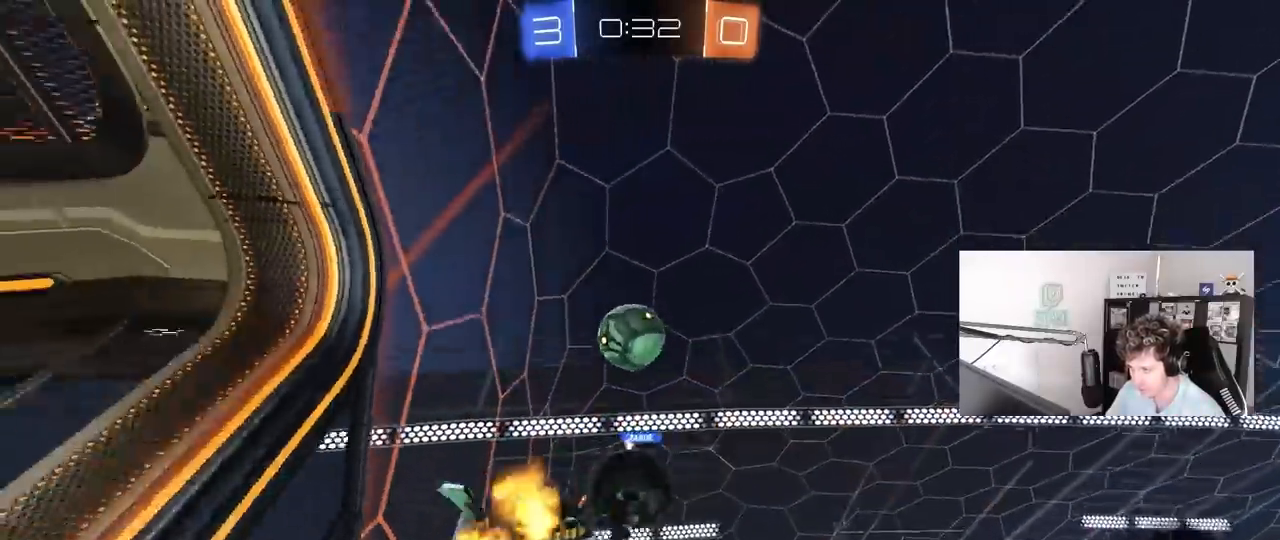
{"keys": ["d"], "mouse": [], "mouse_move": "still", "events": [[100, "d", "down"], [133, "s", "down"], [317, "shift", "down"], [467, "s", "up"], [467, "shift", "up"]]}
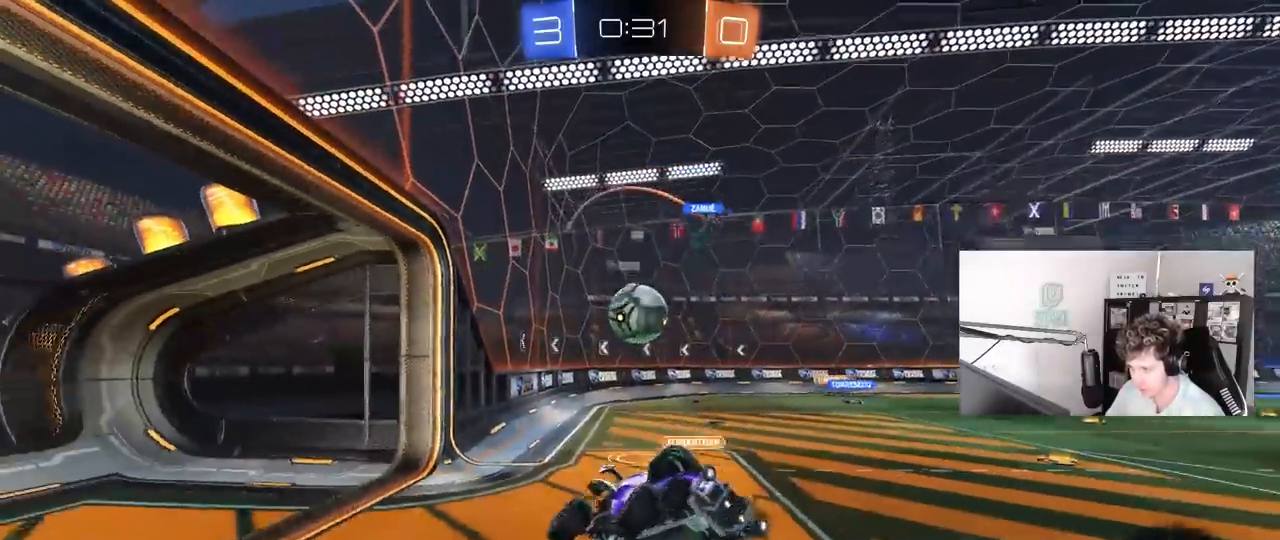
{"keys": ["w"], "mouse": ["left"], "mouse_move": "still", "events": [[50, "d", "up"], [200, "a", "down"], [300, "w", "down"], [383, "a", "up"], [483, "mouse_left", "down"]]}